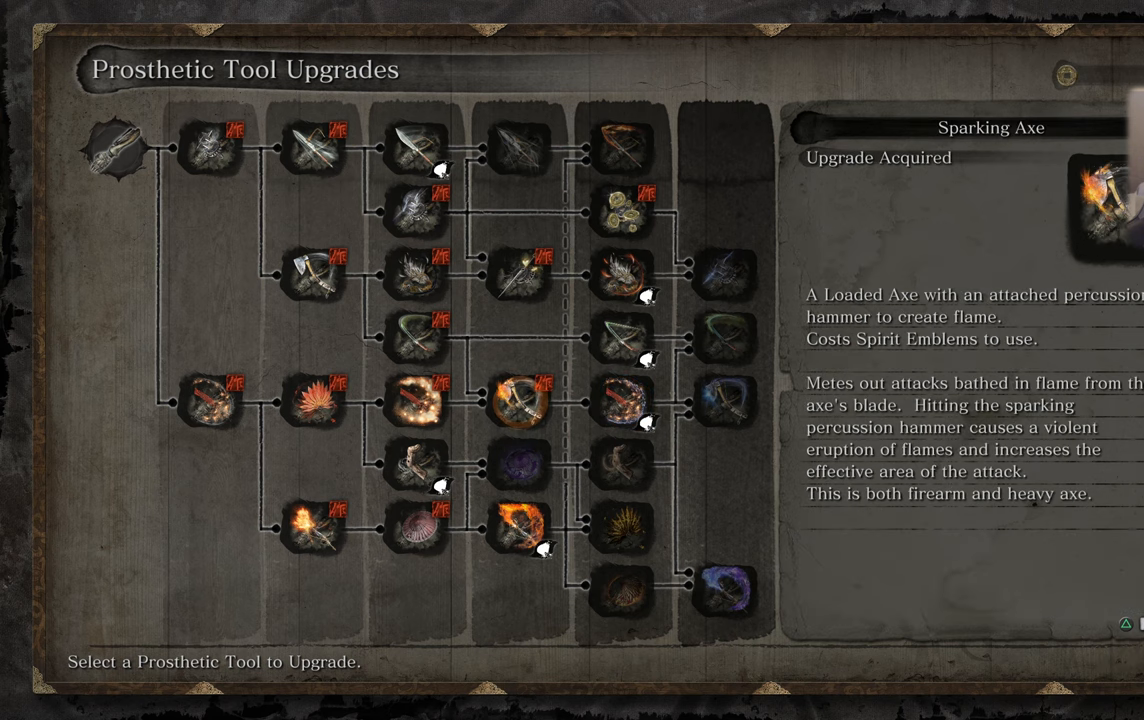
Gameplay with a controller (PlayStation layout); each line is a JSON object with the inputs held at the frame after it (dt_ms = milliseconds from this image to that frame). "events" lists button and stick changes between this image and that frame as [ms after this image, input, new state], when the widget could be followed in between.
{"dt_ms": 500, "buttons": [], "left_stick": "center", "right_stick": "center", "events": [[216, "DPAD_DOWN", "down"], [366, "DPAD_DOWN", "up"]]}
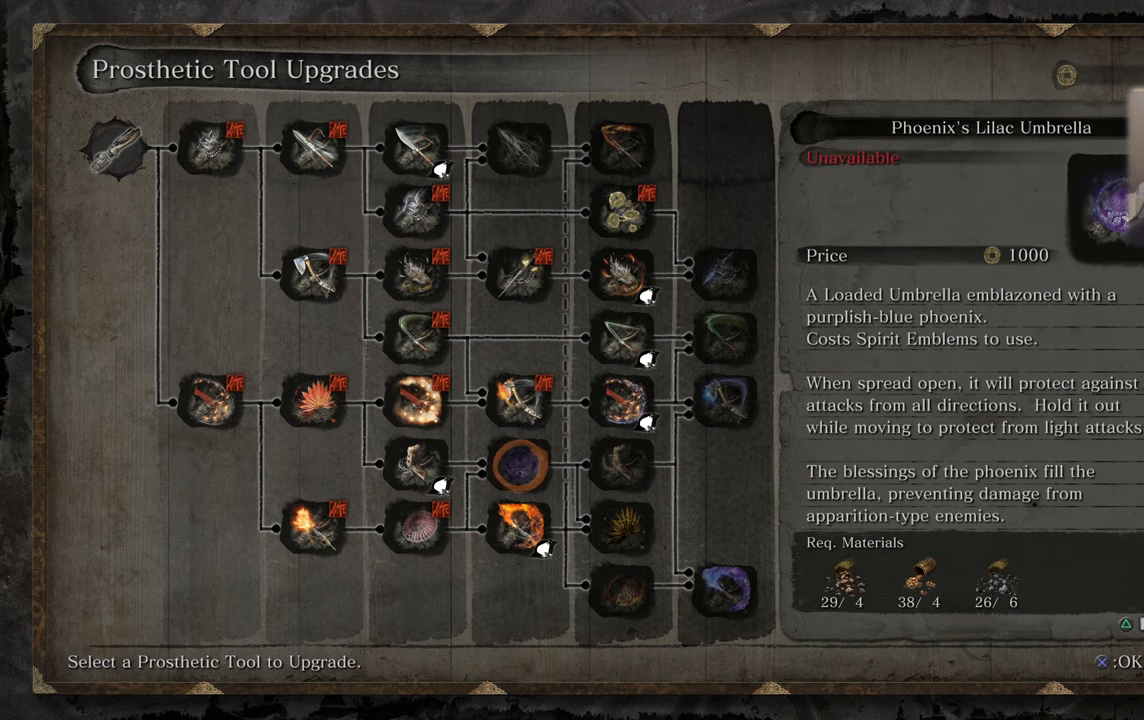
{"dt_ms": 500, "buttons": [], "left_stick": "center", "right_stick": "center", "events": []}
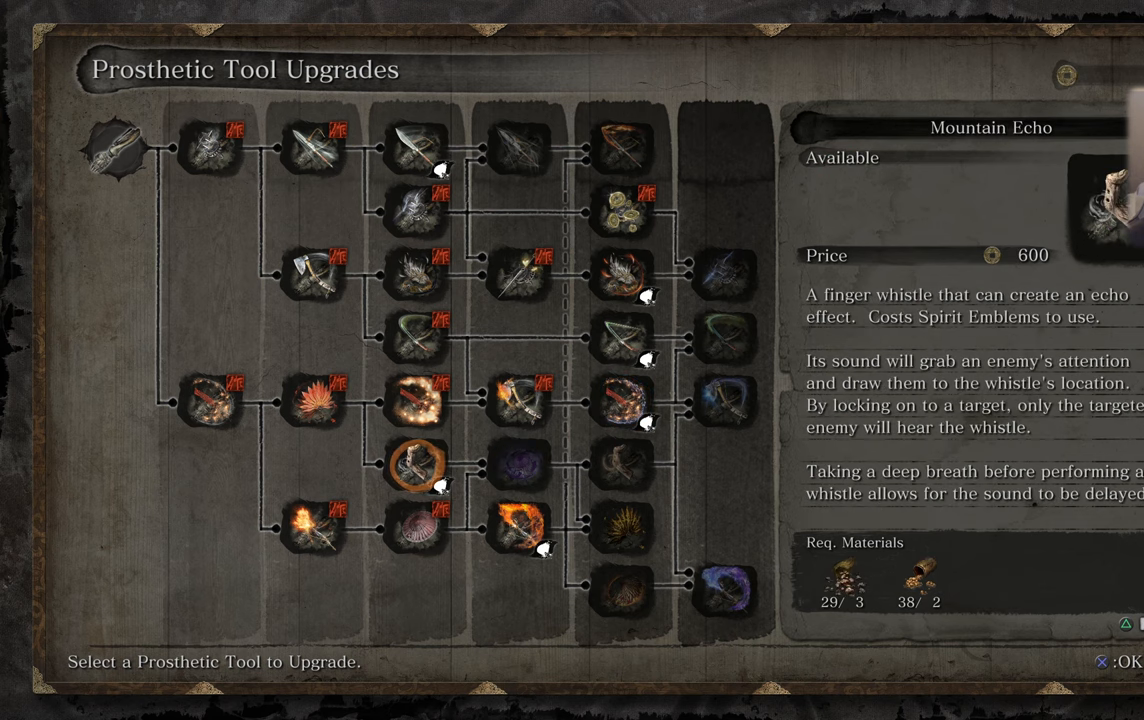
{"dt_ms": 1000, "buttons": [], "left_stick": "center", "right_stick": "center"}
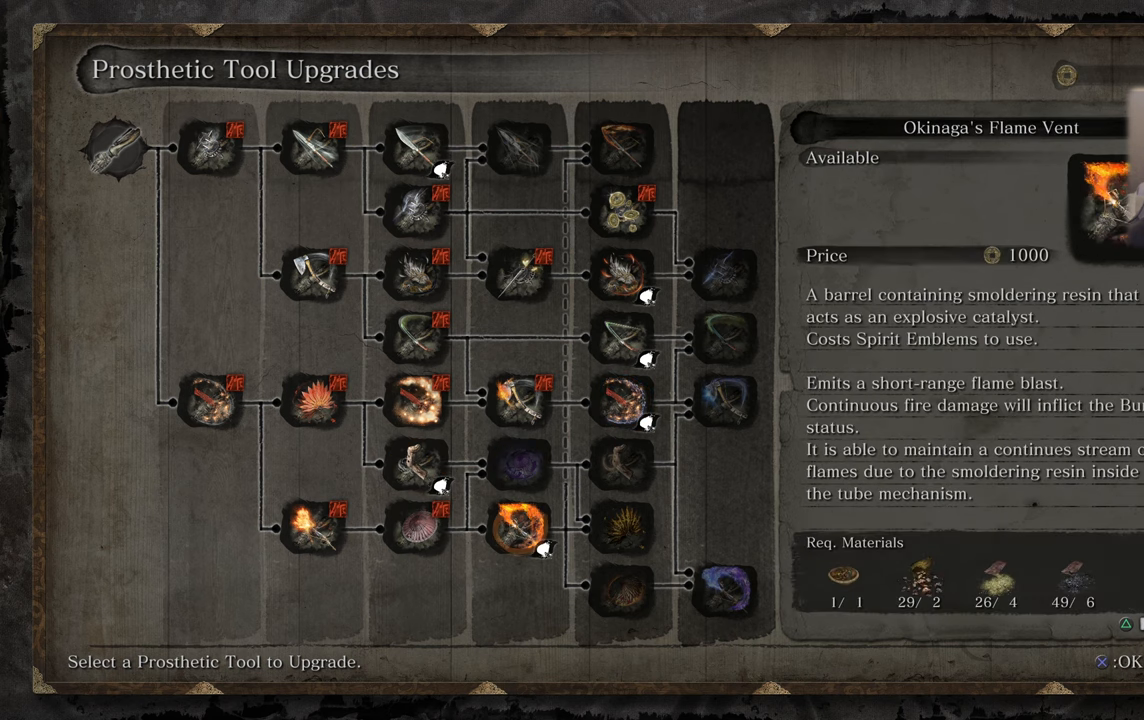
{"dt_ms": 500, "buttons": [], "left_stick": "center", "right_stick": "center", "events": []}
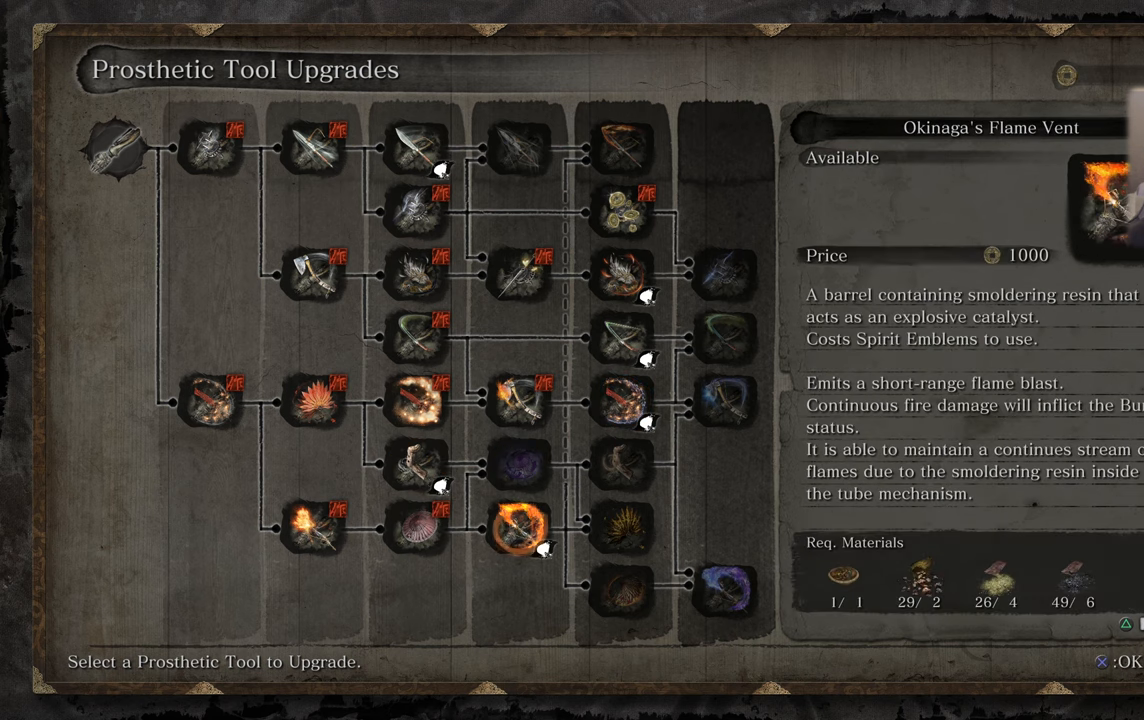
{"dt_ms": 500, "buttons": [], "left_stick": "center", "right_stick": "center", "events": []}
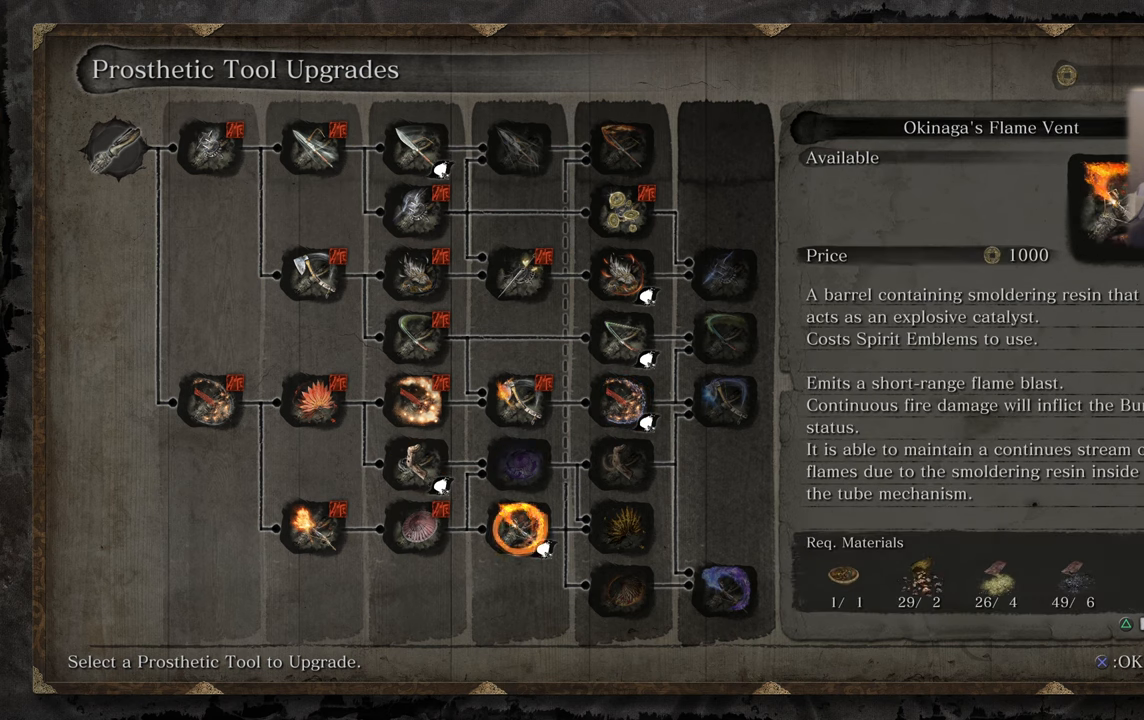
{"dt_ms": 500, "buttons": [], "left_stick": "center", "right_stick": "center", "events": []}
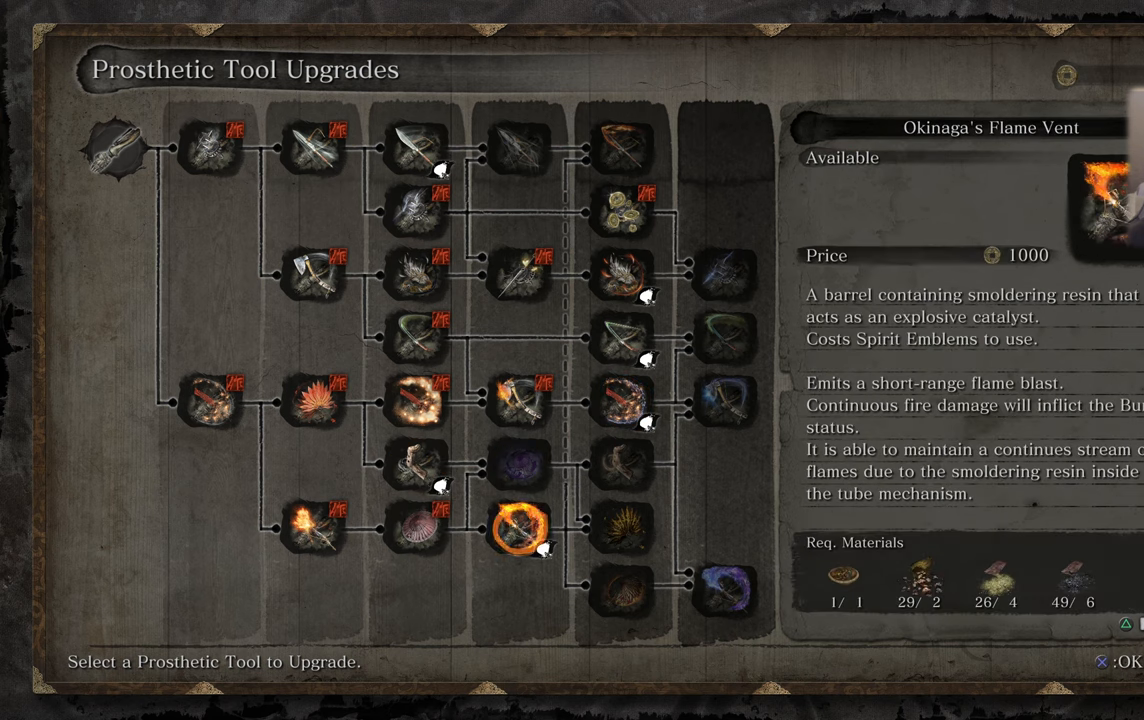
{"dt_ms": 500, "buttons": ["DPAD_UP"], "left_stick": "center", "right_stick": "center", "events": [[250, "DPAD_UP", "down"], [300, "DPAD_UP", "up"], [450, "DPAD_UP", "down"]]}
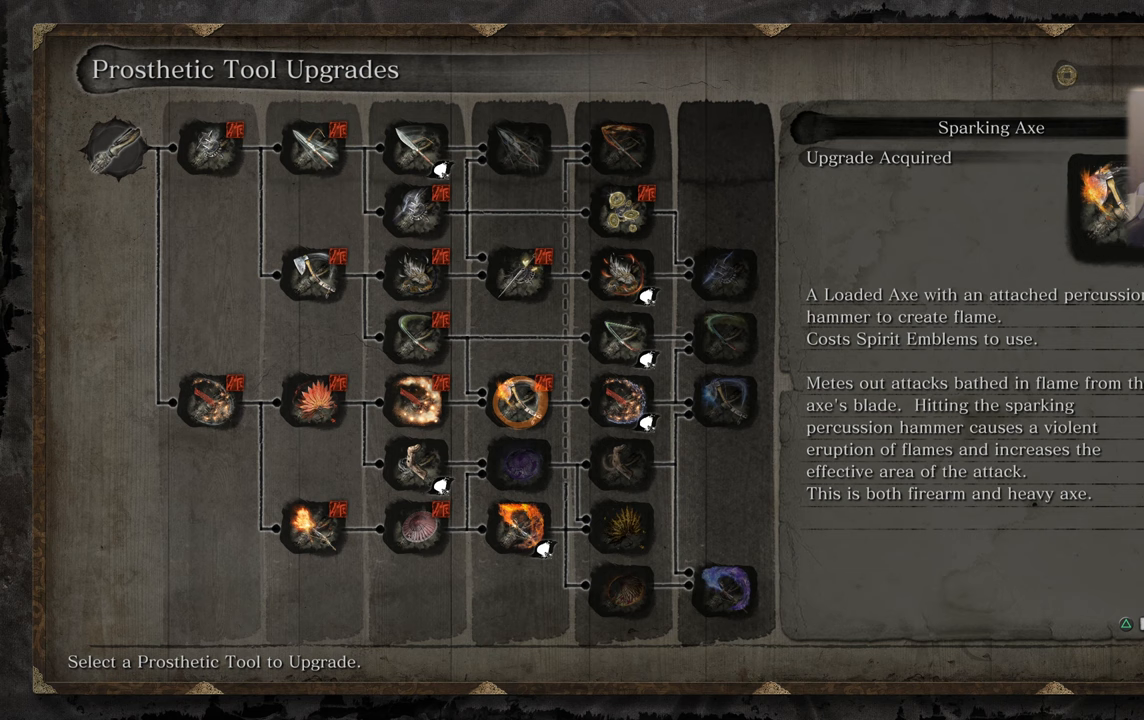
{"dt_ms": 500, "buttons": [], "left_stick": "center", "right_stick": "center", "events": [[33, "DPAD_UP", "up"], [150, "DPAD_UP", "down"], [200, "DPAD_UP", "up"]]}
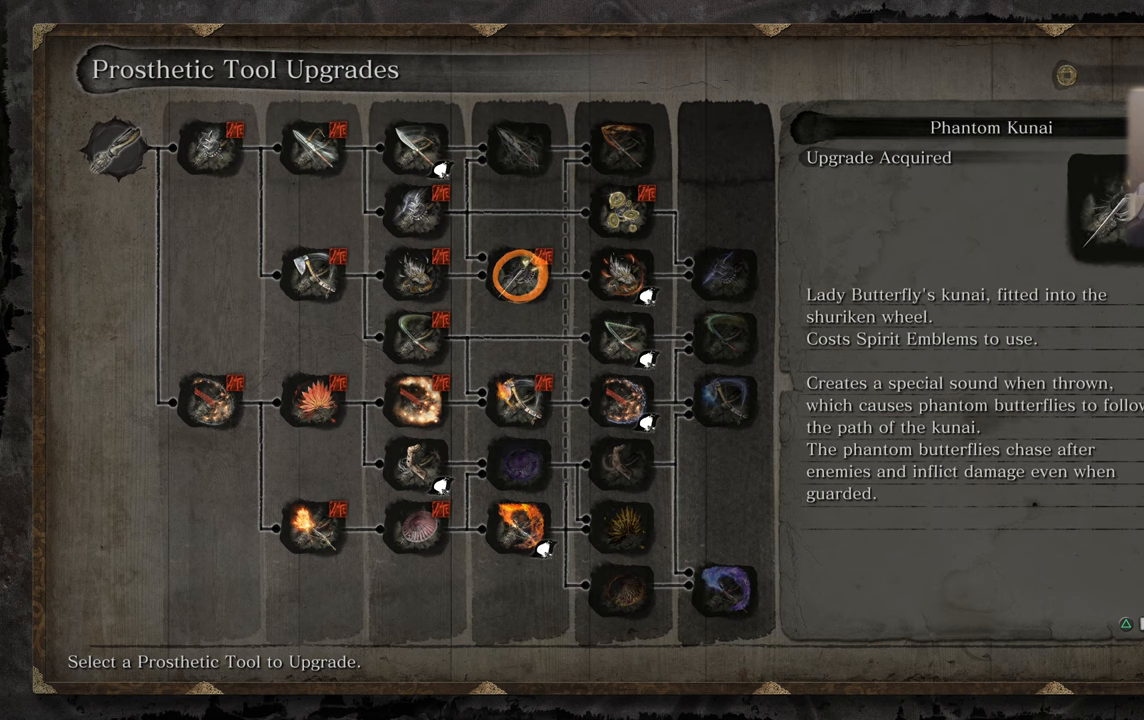
{"dt_ms": 500, "buttons": [], "left_stick": "center", "right_stick": "center", "events": [[33, "DPAD_RIGHT", "down"], [150, "DPAD_RIGHT", "up"]]}
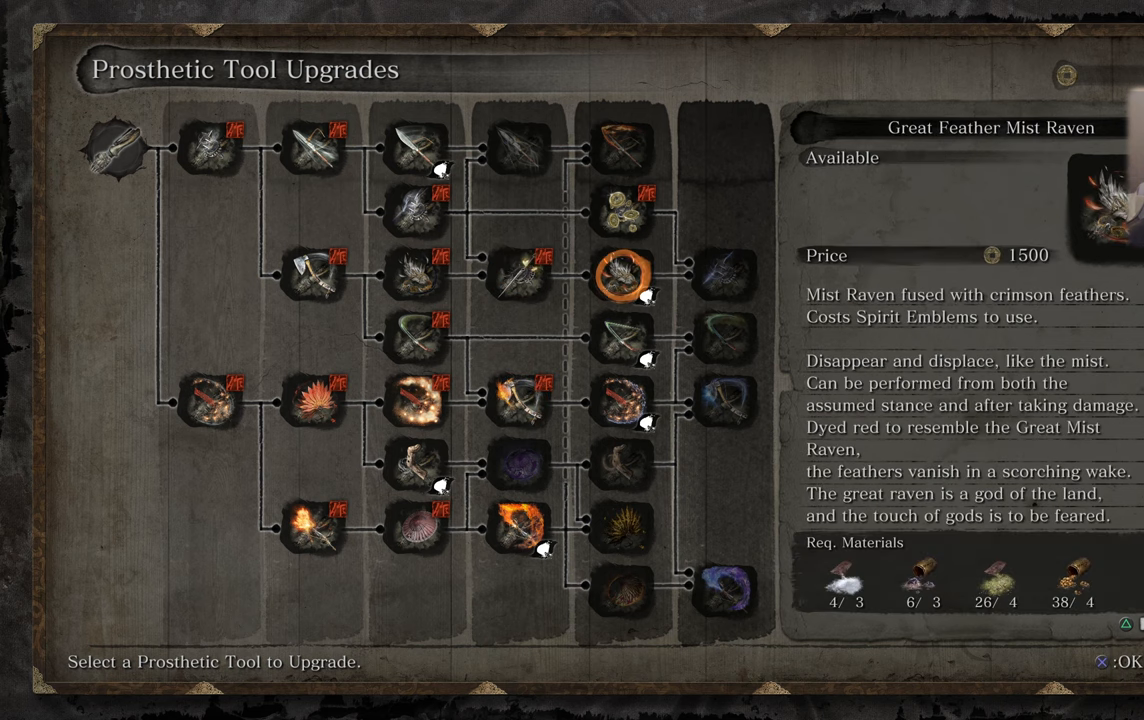
{"dt_ms": 500, "buttons": [], "left_stick": "center", "right_stick": "center", "events": []}
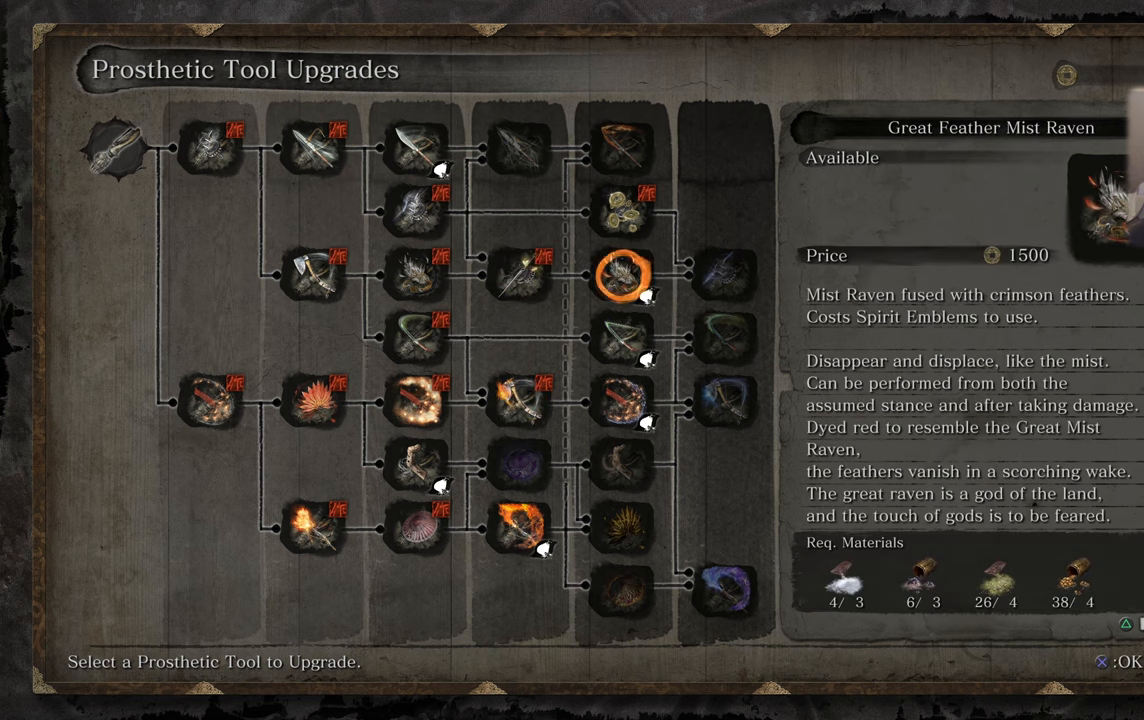
{"dt_ms": 500, "buttons": [], "left_stick": "center", "right_stick": "center", "events": []}
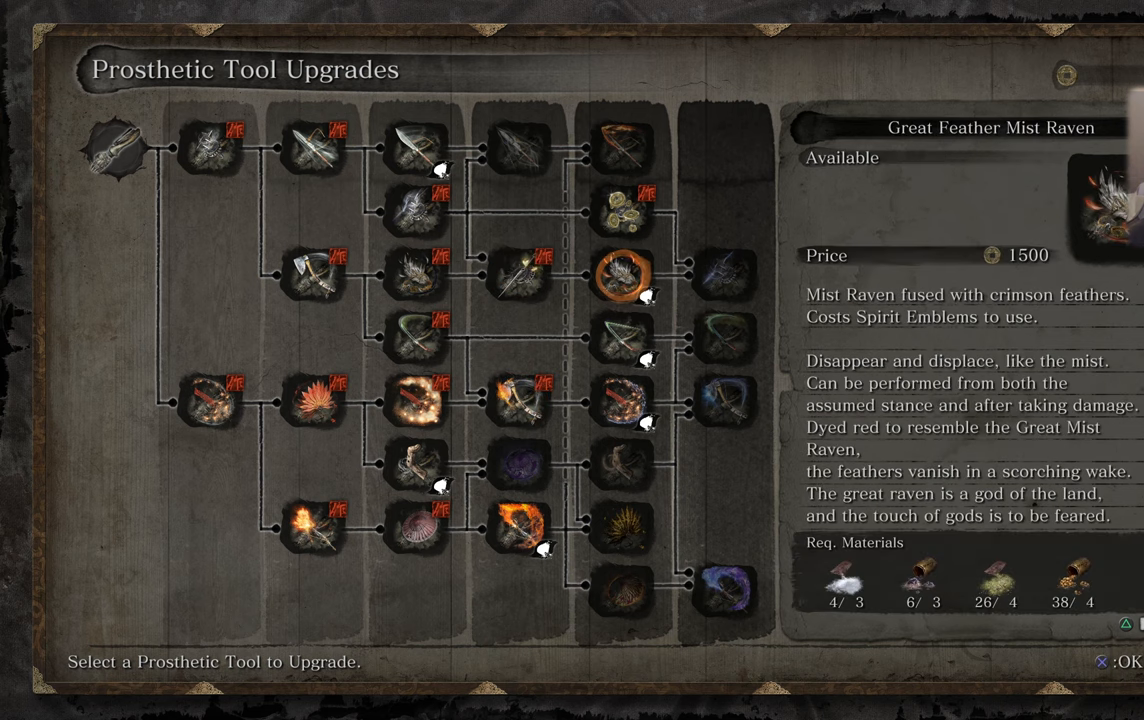
{"dt_ms": 500, "buttons": [], "left_stick": "center", "right_stick": "center", "events": [[250, "DPAD_UP", "down"], [333, "DPAD_UP", "up"]]}